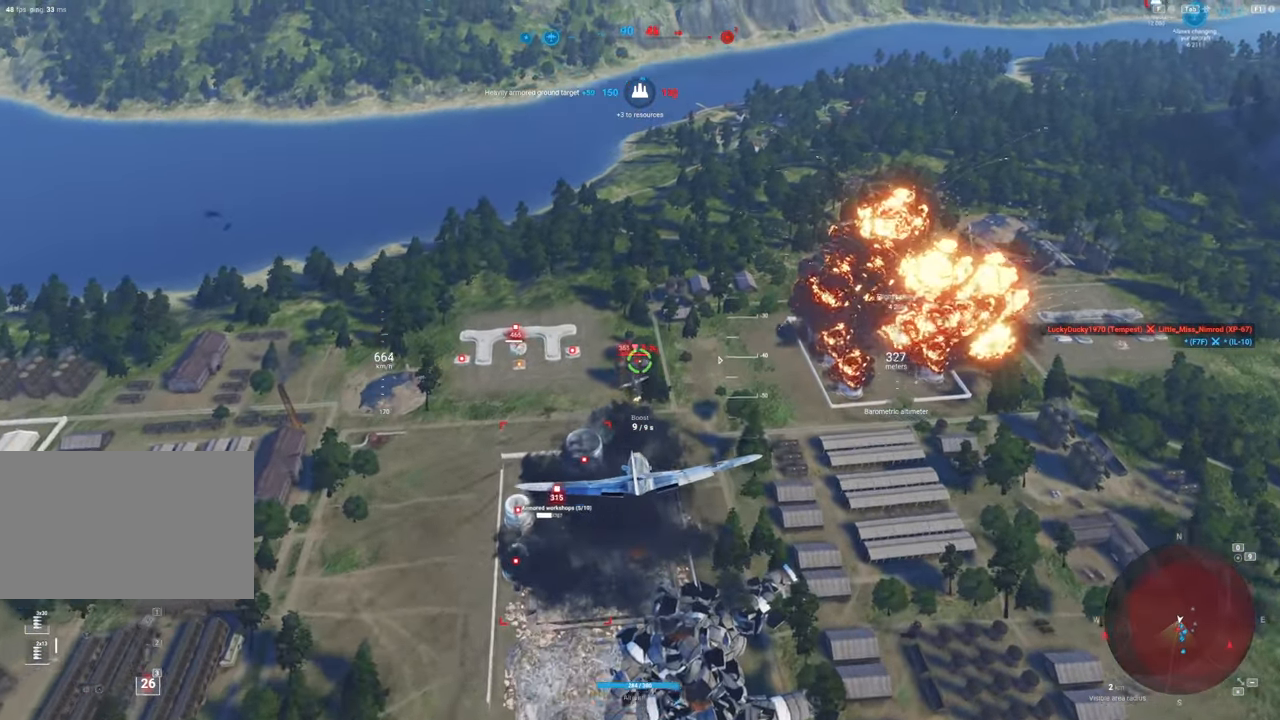
Gameplay with keyboard and mouse; each line is a JSON object with the keys and mouse buttons held at the frame after it. "events" lists presses ("down") and releases ("up") of "1", "2", "3", "4", "5", "a", "alt", "c", "caps_lock", "ctrl", "d", "e", "f", "g", "q", "r", "s", "shift", "space", "t", "tab", "v", "w", "x", "z", "mouse_left", "mouse_wheel" and "mouse_right" between this image and that frame as [ms after this image, input, new state], when the widget could be followed in between. "mouse_left", "mouse_wheel", "mouse_right" = the "left", "wheel", "right" buttons of the "mouse" list. No other keys are recorded. "wheel" means that the mouse wheel is clicked or scrolled. "mouse_move" is the direction in which the mouse moves at that frame (one of eight, or "still"), when it could be read.
{"keys": ["ctrl"], "mouse": ["left"], "mouse_move": "up-left", "events": [[150, "a", "down"], [333, "mouse_left", "down"], [417, "a", "up"]]}
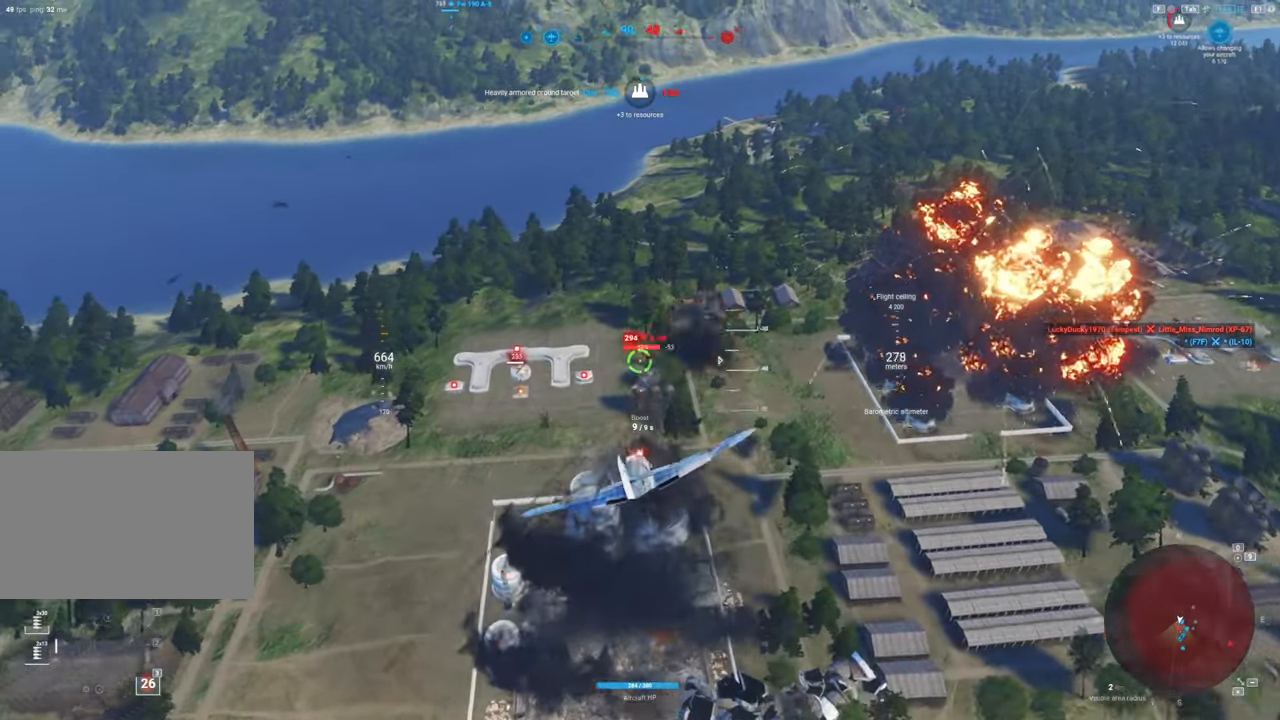
{"keys": ["ctrl"], "mouse": ["left"], "mouse_move": "still", "events": [[67, "a", "down"], [300, "a", "up"]]}
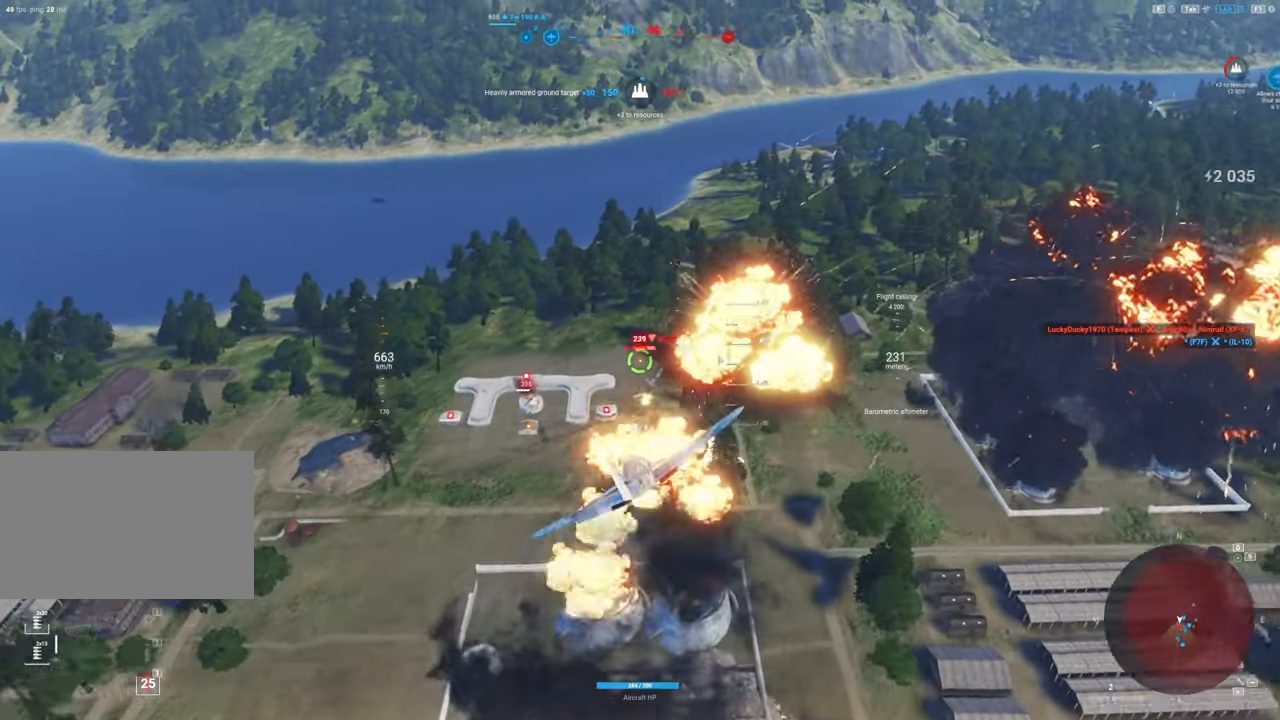
{"keys": ["ctrl"], "mouse": ["left"], "mouse_move": "left", "events": [[33, "a", "down"], [317, "a", "up"]]}
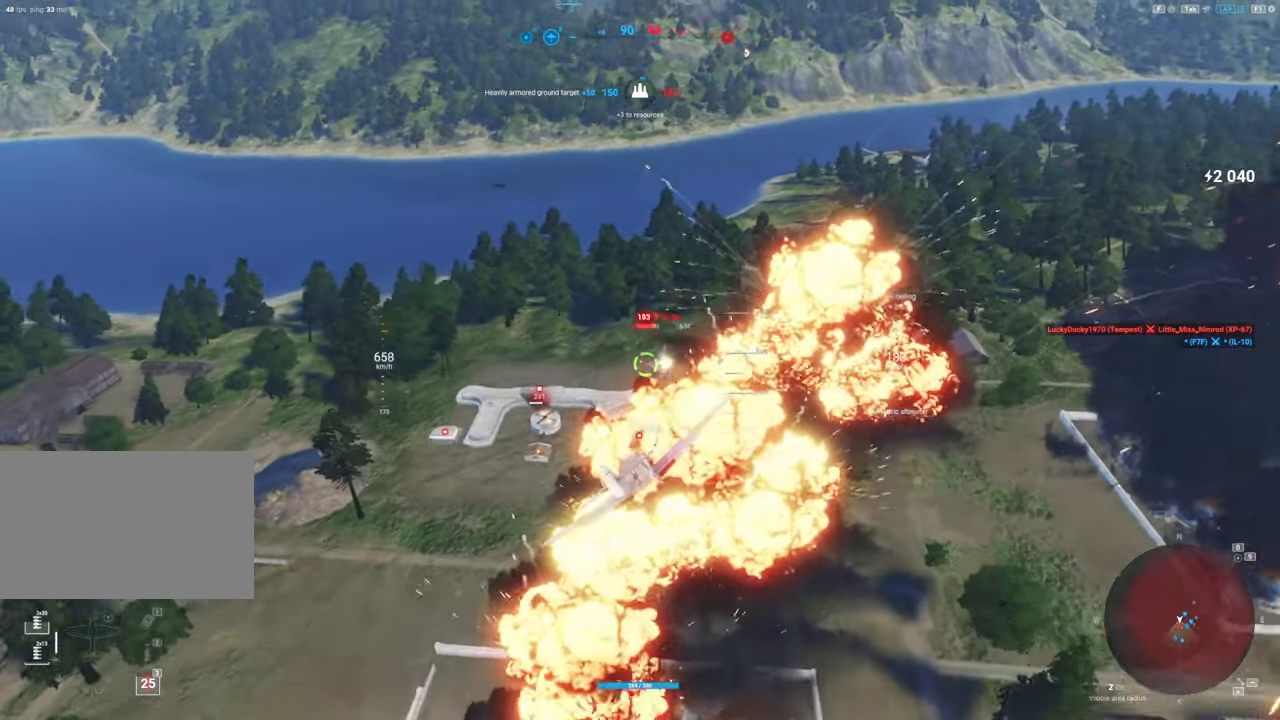
{"keys": ["ctrl", "s"], "mouse": ["left"], "mouse_move": "up-left", "events": [[417, "s", "down"]]}
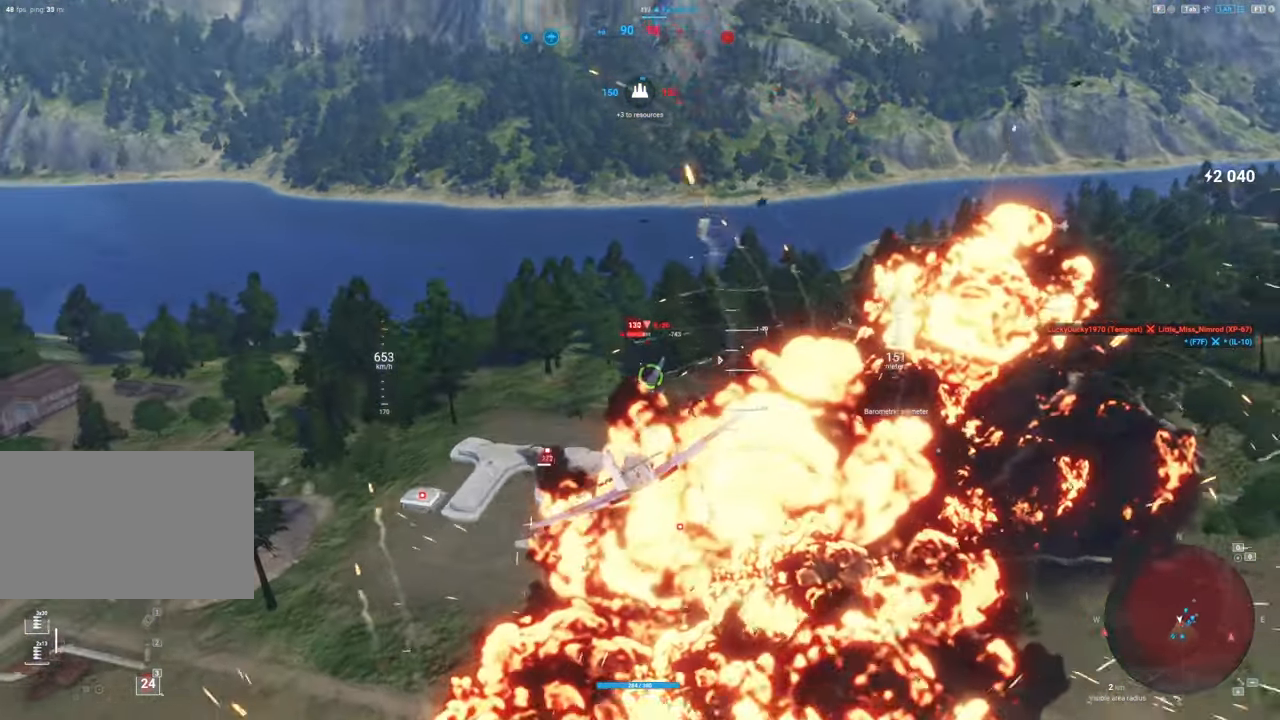
{"keys": ["s"], "mouse": [], "mouse_move": "up-right", "events": [[17, "ctrl", "up"], [350, "mouse_left", "up"]]}
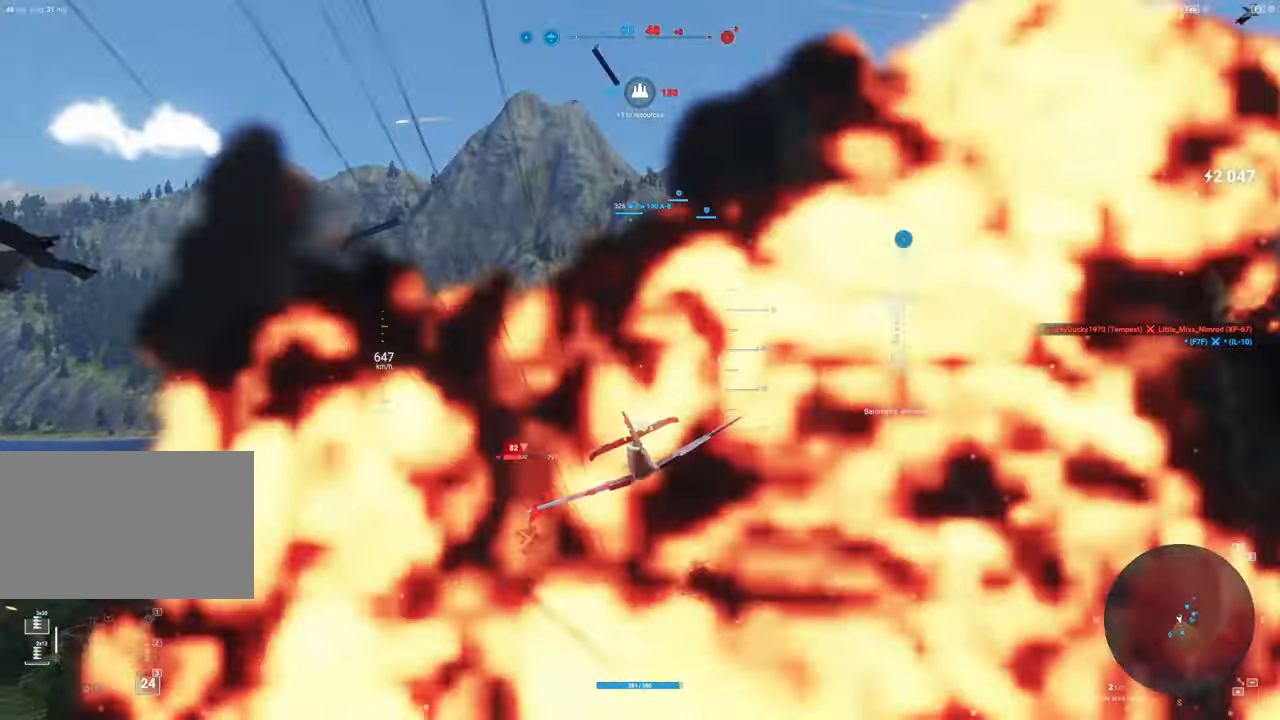
{"keys": ["s"], "mouse": [], "mouse_move": "still", "events": []}
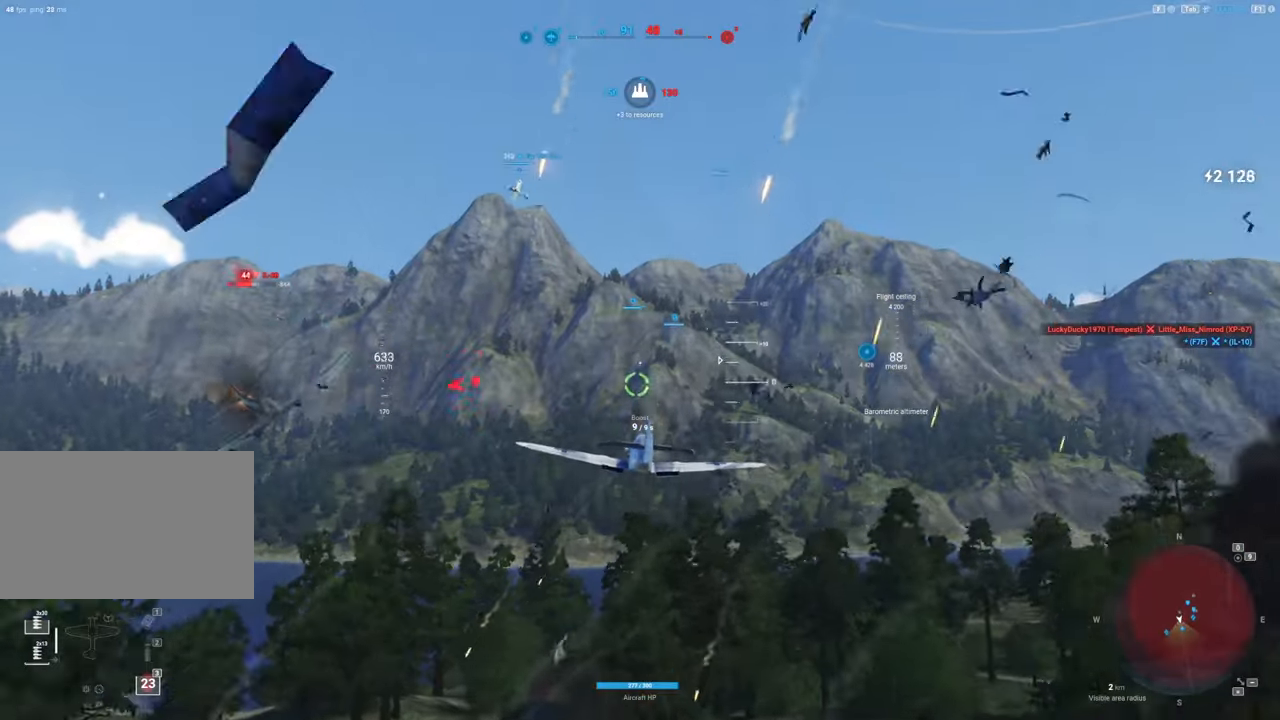
{"keys": ["s"], "mouse": [], "mouse_move": "right", "events": []}
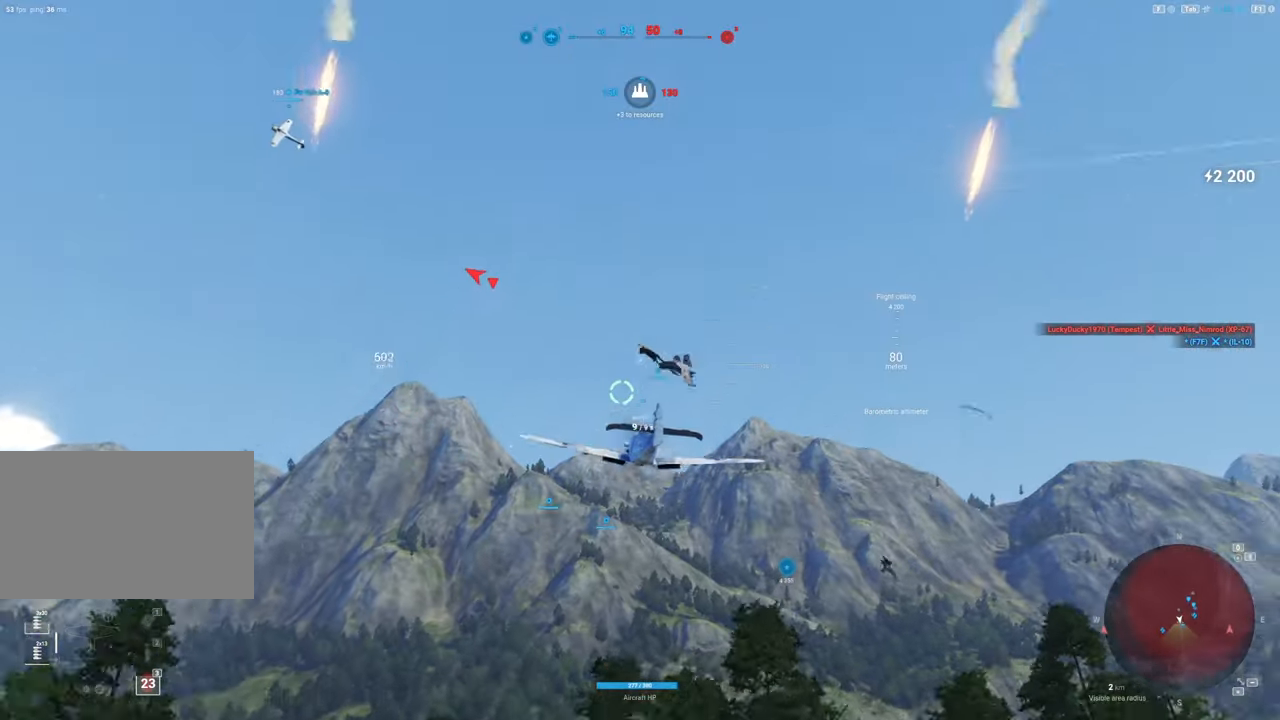
{"keys": ["s"], "mouse": [], "mouse_move": "still", "events": []}
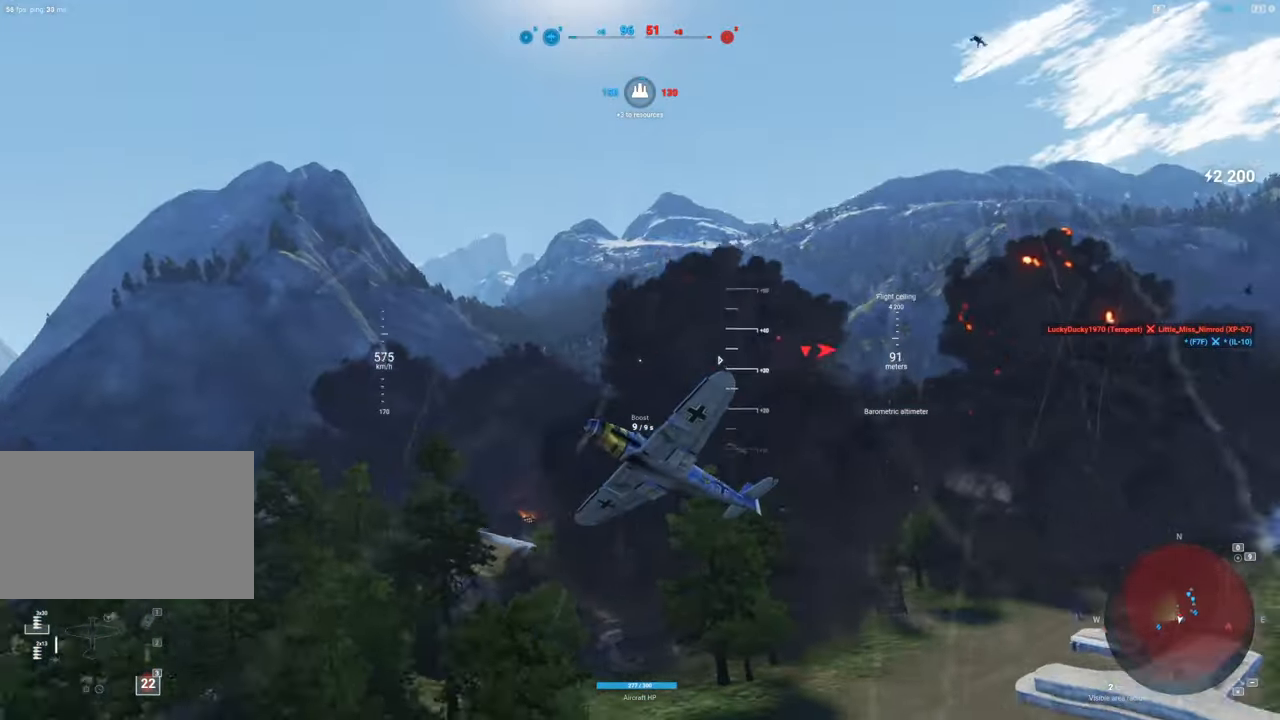
{"keys": ["q", "s"], "mouse": [], "mouse_move": "down", "events": [[167, "q", "down"]]}
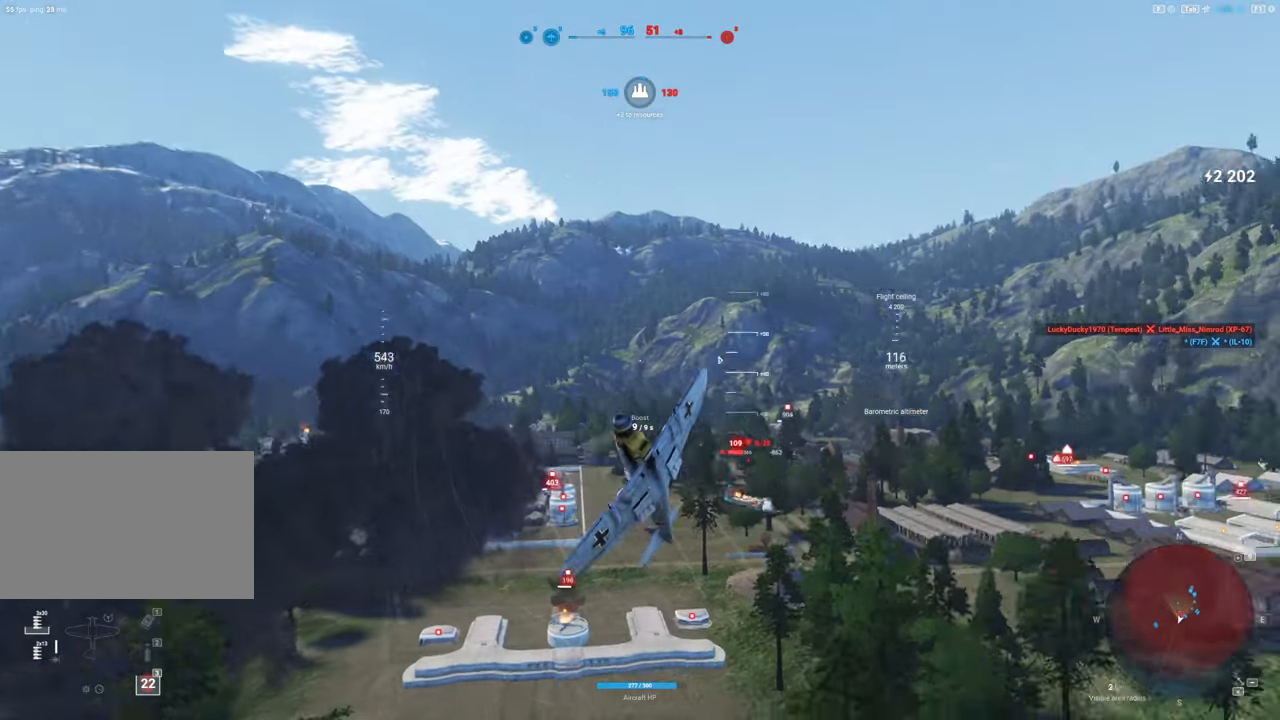
{"keys": ["q", "s"], "mouse": [], "mouse_move": "down", "events": []}
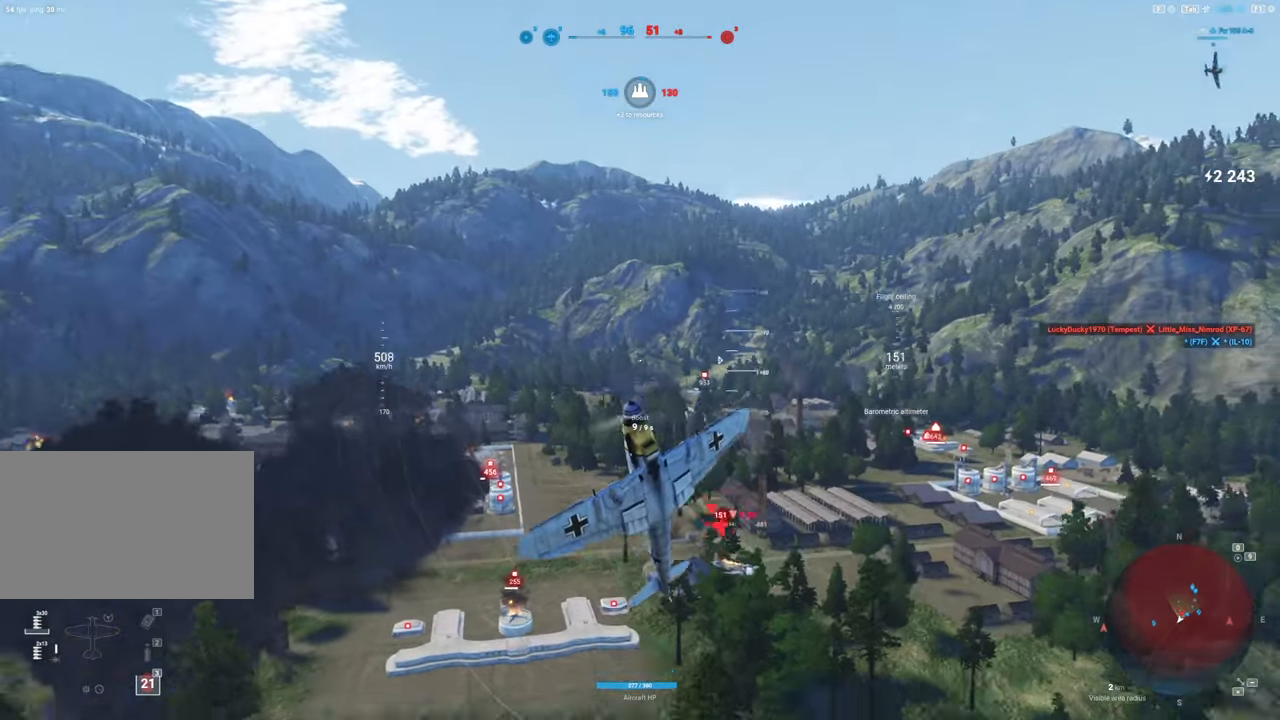
{"keys": ["q", "s"], "mouse": [], "mouse_move": "right", "events": []}
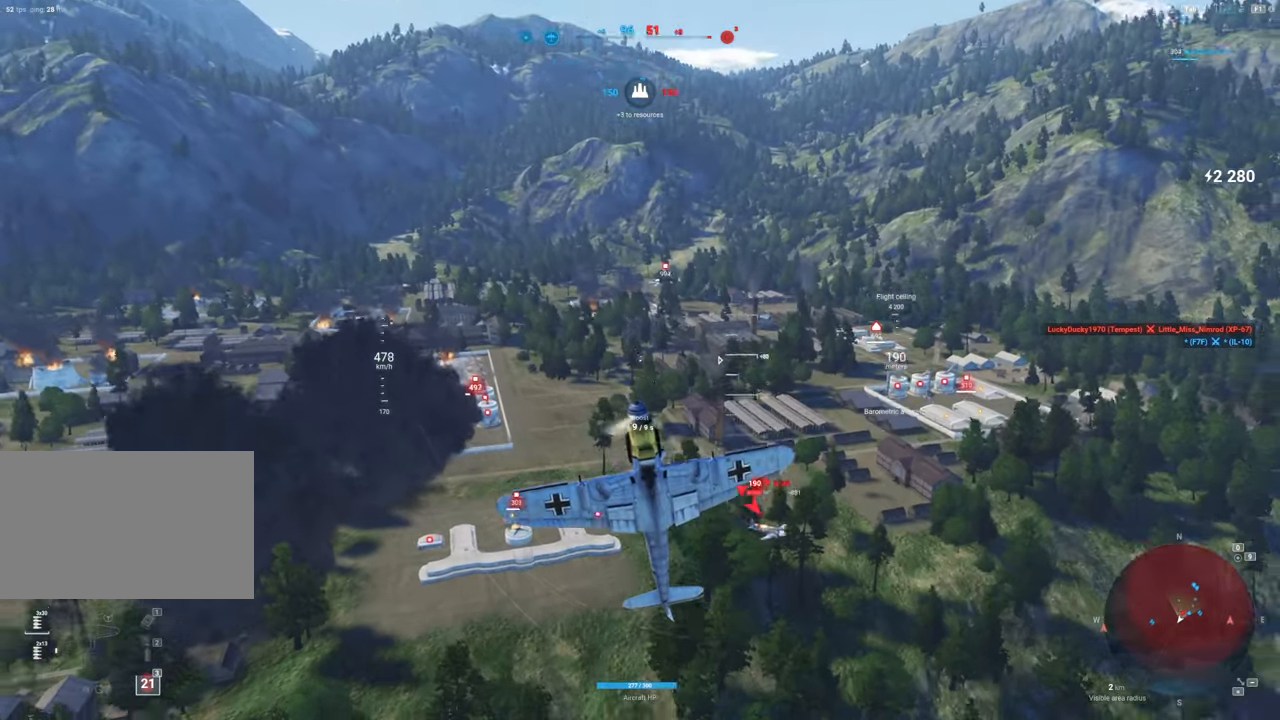
{"keys": ["q", "s"], "mouse": [], "mouse_move": "still", "events": []}
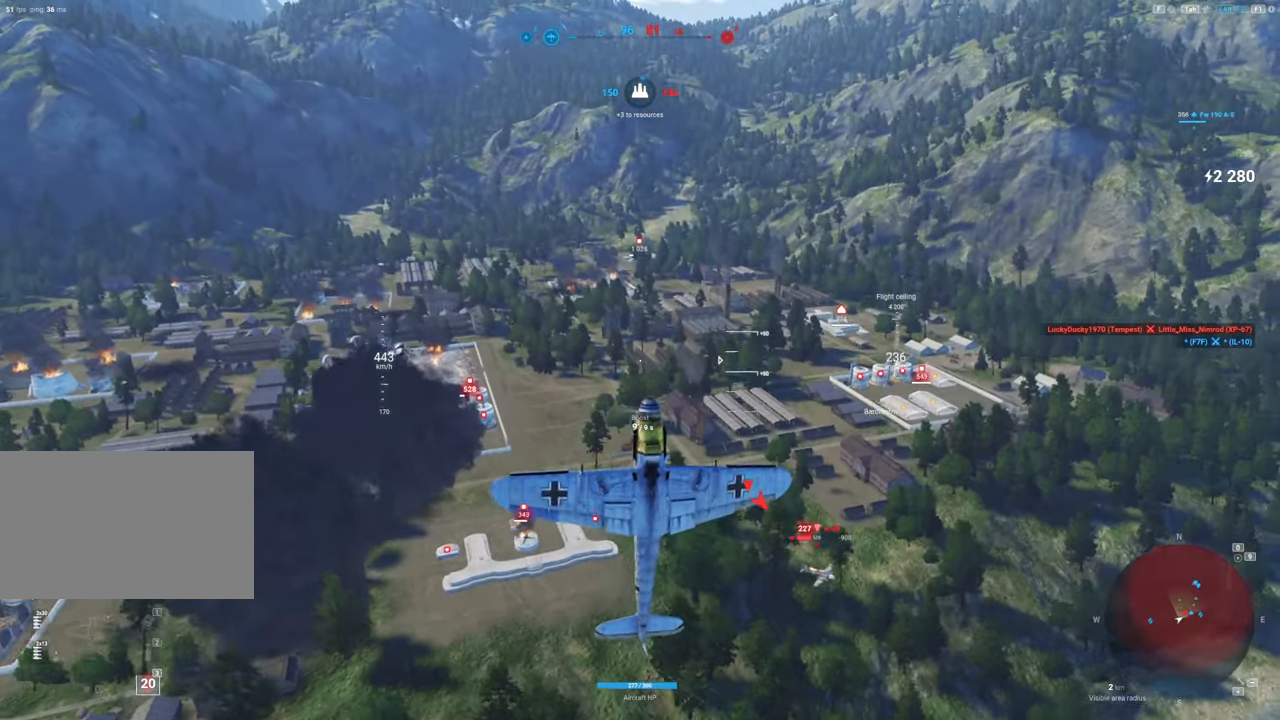
{"keys": ["q", "s"], "mouse": [], "mouse_move": "still", "events": []}
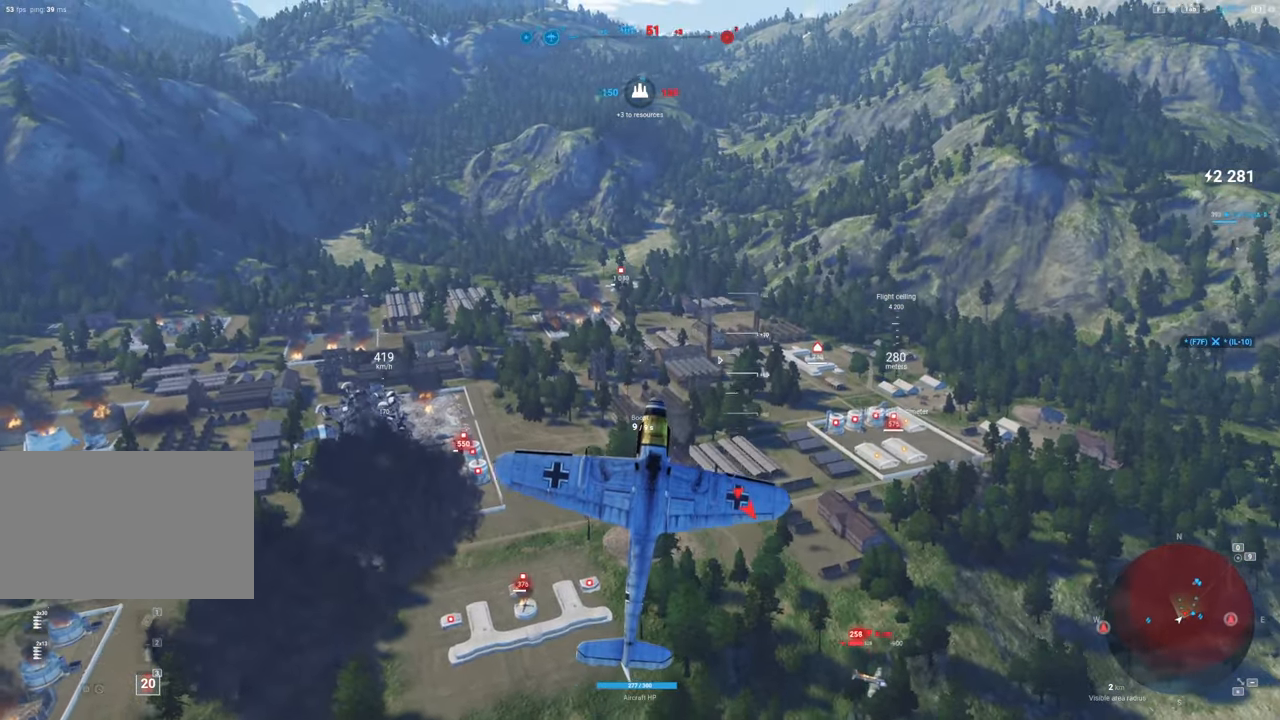
{"keys": ["q", "s"], "mouse": [], "mouse_move": "down", "events": []}
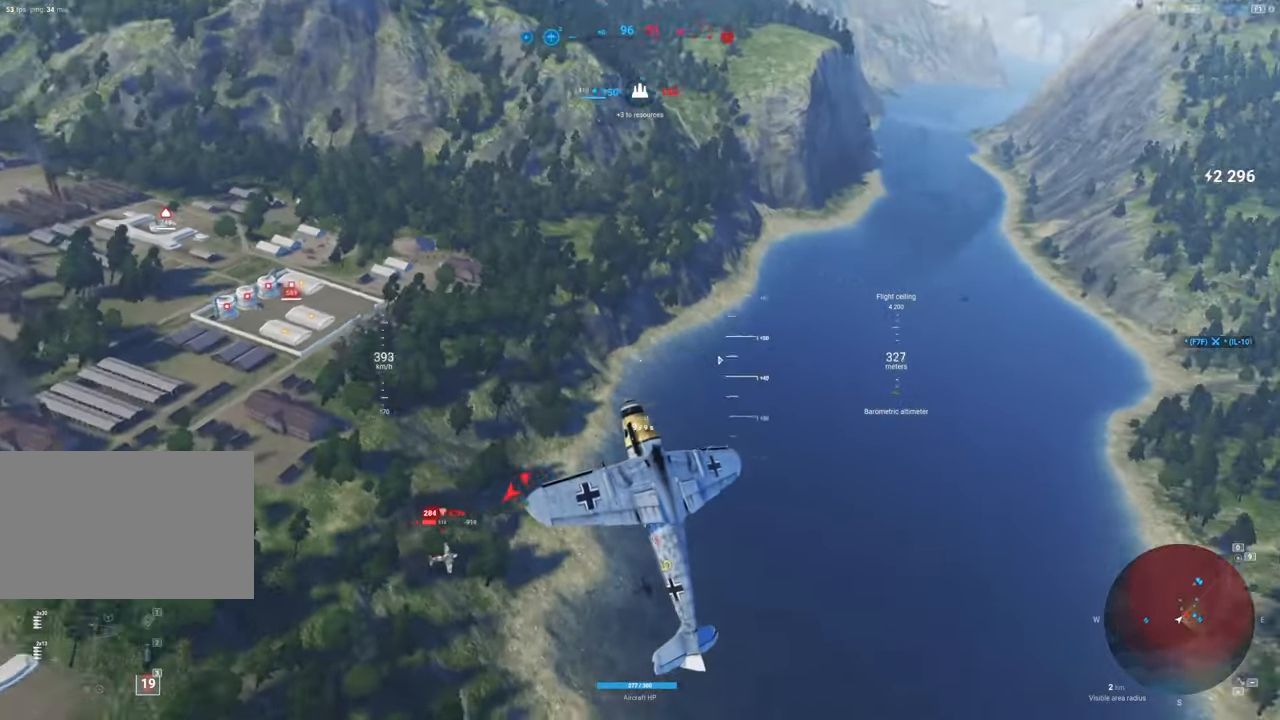
{"keys": ["q", "s"], "mouse": [], "mouse_move": "right", "events": []}
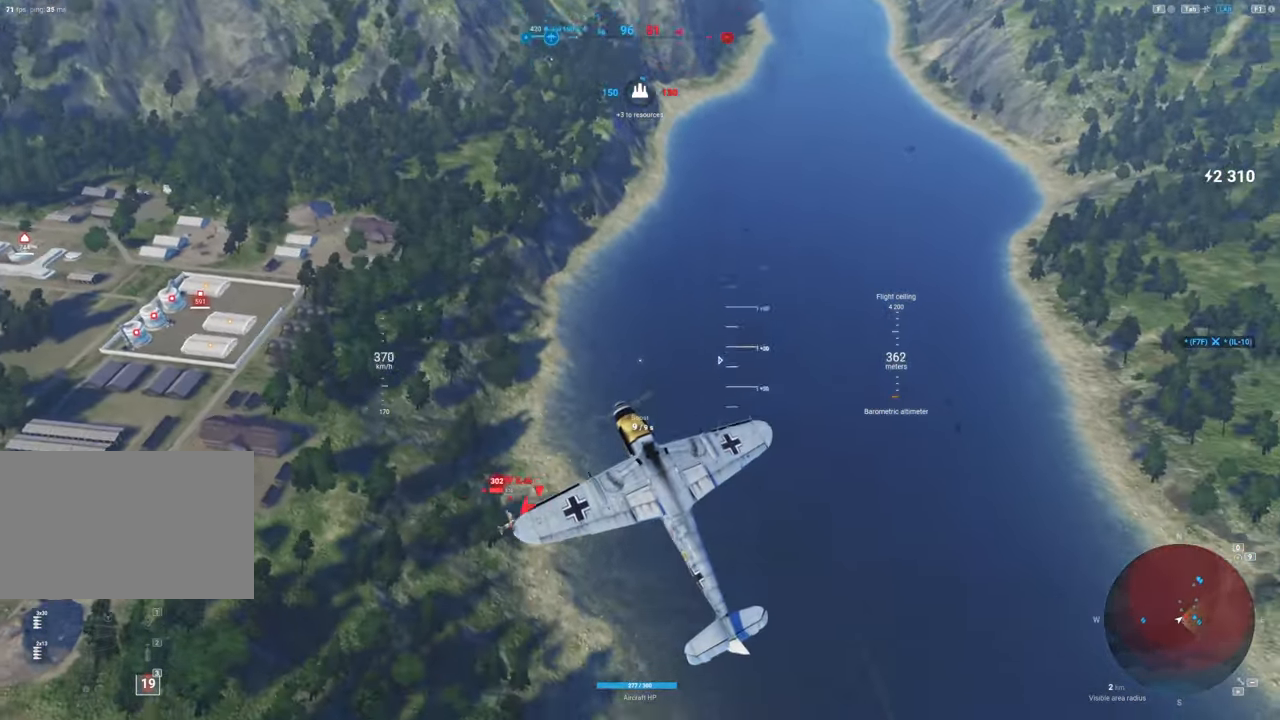
{"keys": ["q", "s"], "mouse": [], "mouse_move": "still", "events": []}
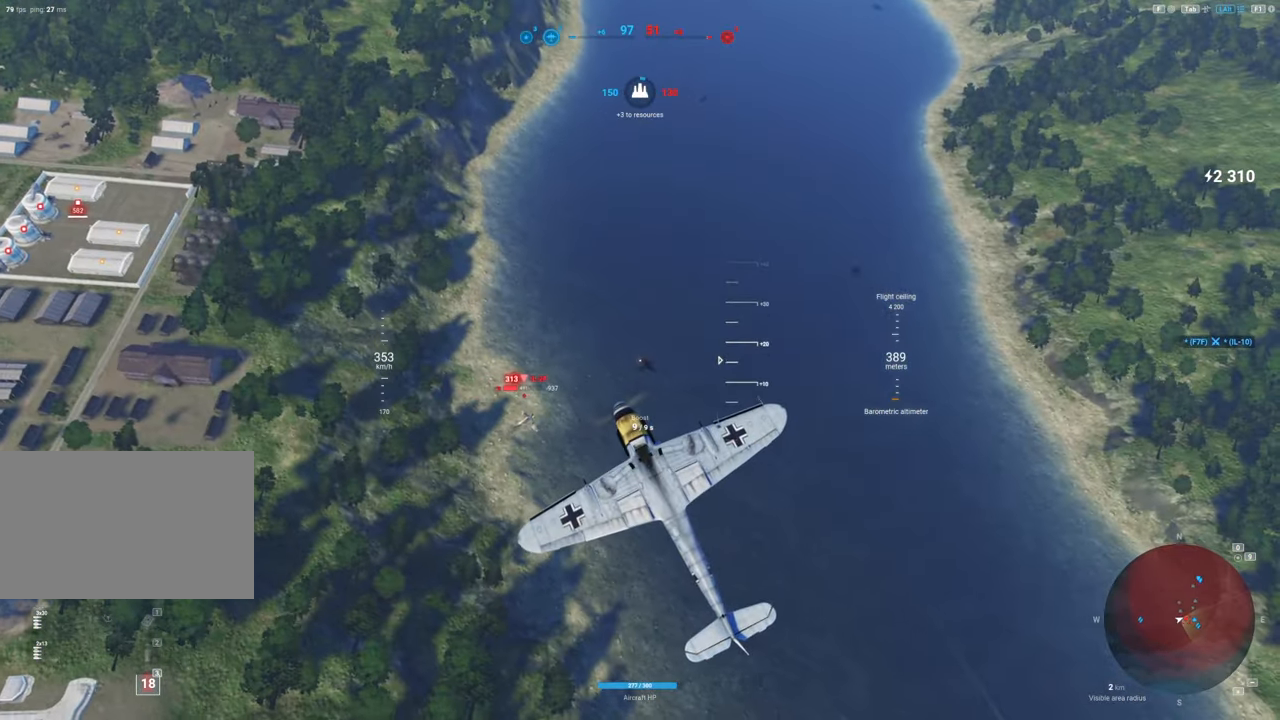
{"keys": ["ctrl", "q", "s"], "mouse": [], "mouse_move": "still", "events": [[117, "ctrl", "down"]]}
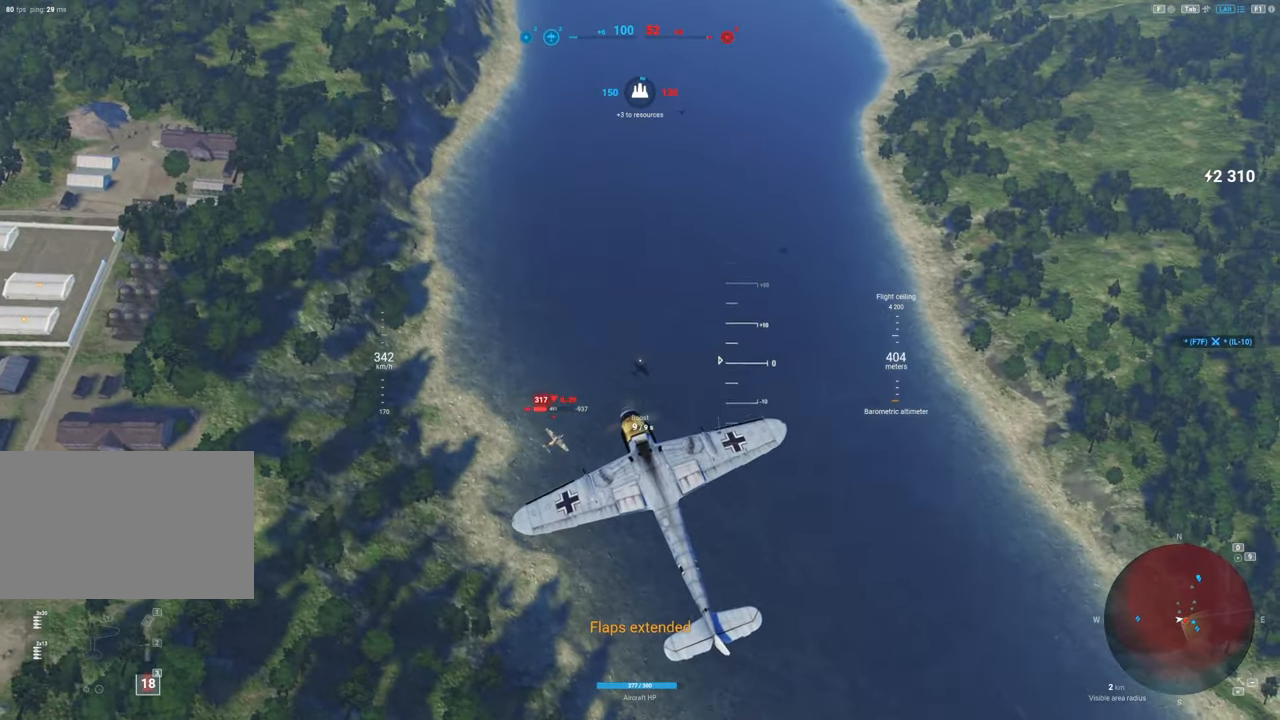
{"keys": ["ctrl", "s"], "mouse": [], "mouse_move": "still", "events": [[234, "q", "up"]]}
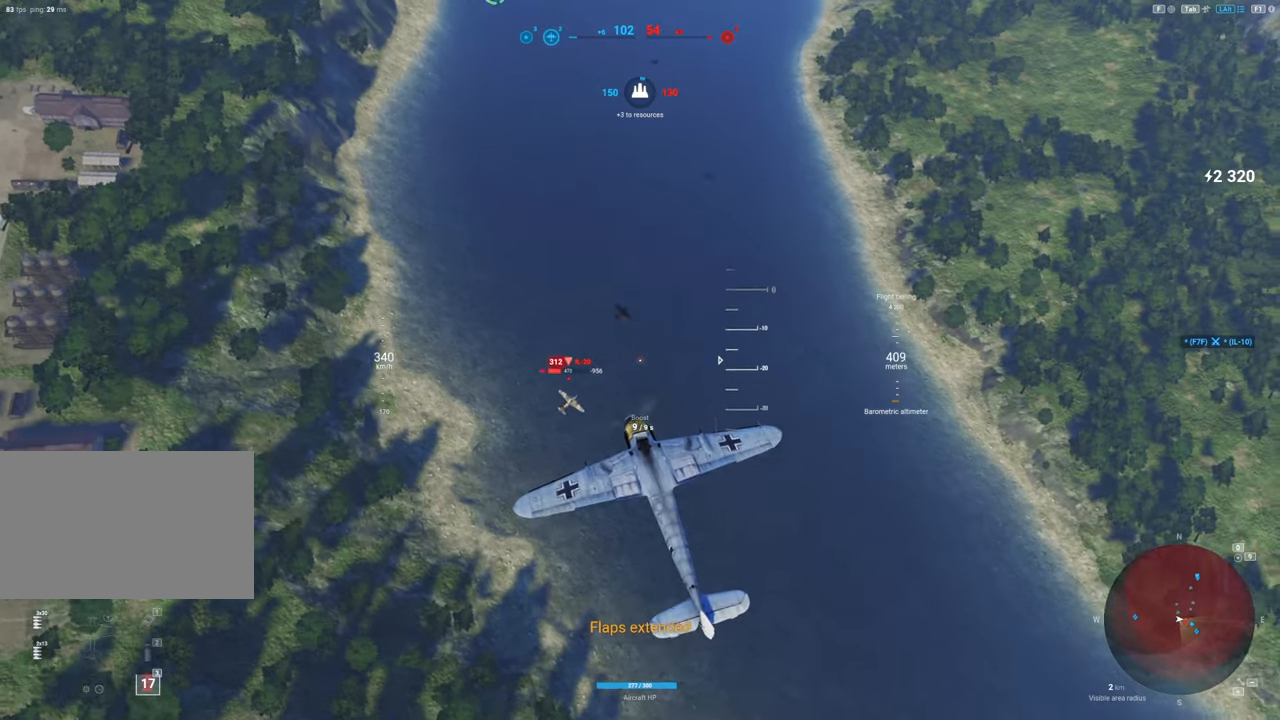
{"keys": ["ctrl", "s"], "mouse": [], "mouse_move": "still", "events": []}
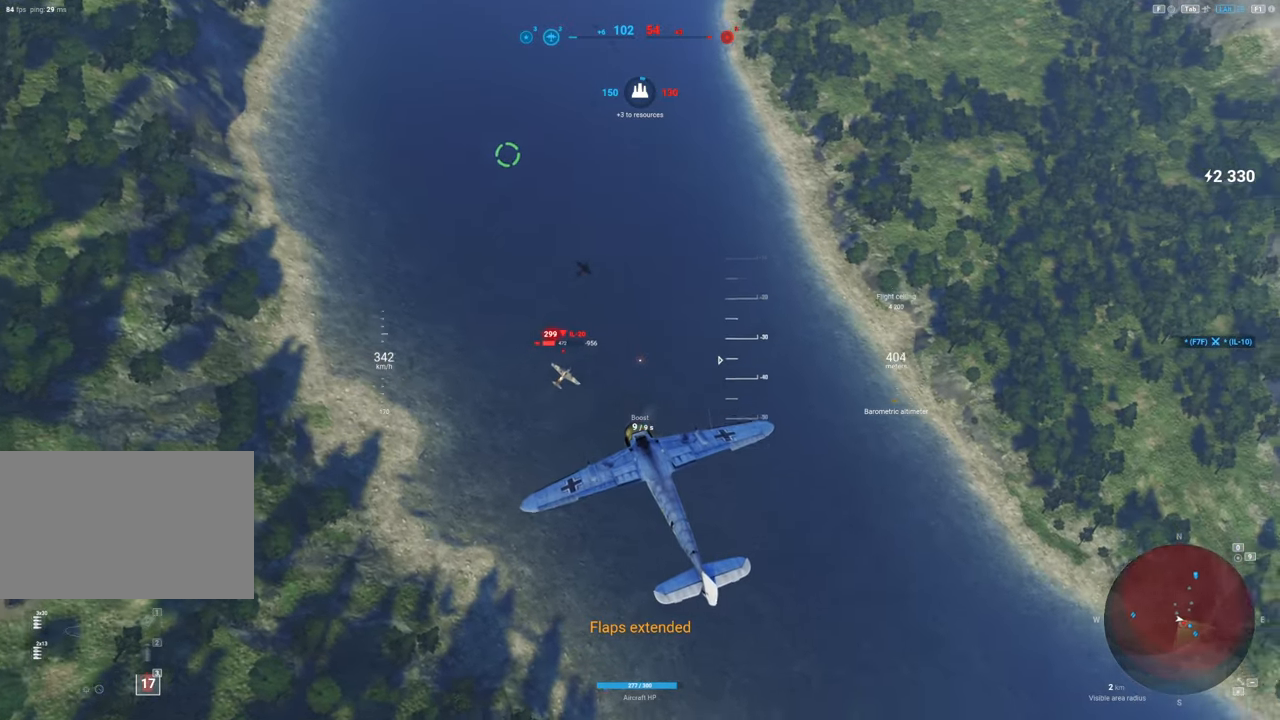
{"keys": [], "mouse": [], "mouse_move": "still", "events": [[200, "ctrl", "up"], [434, "s", "up"]]}
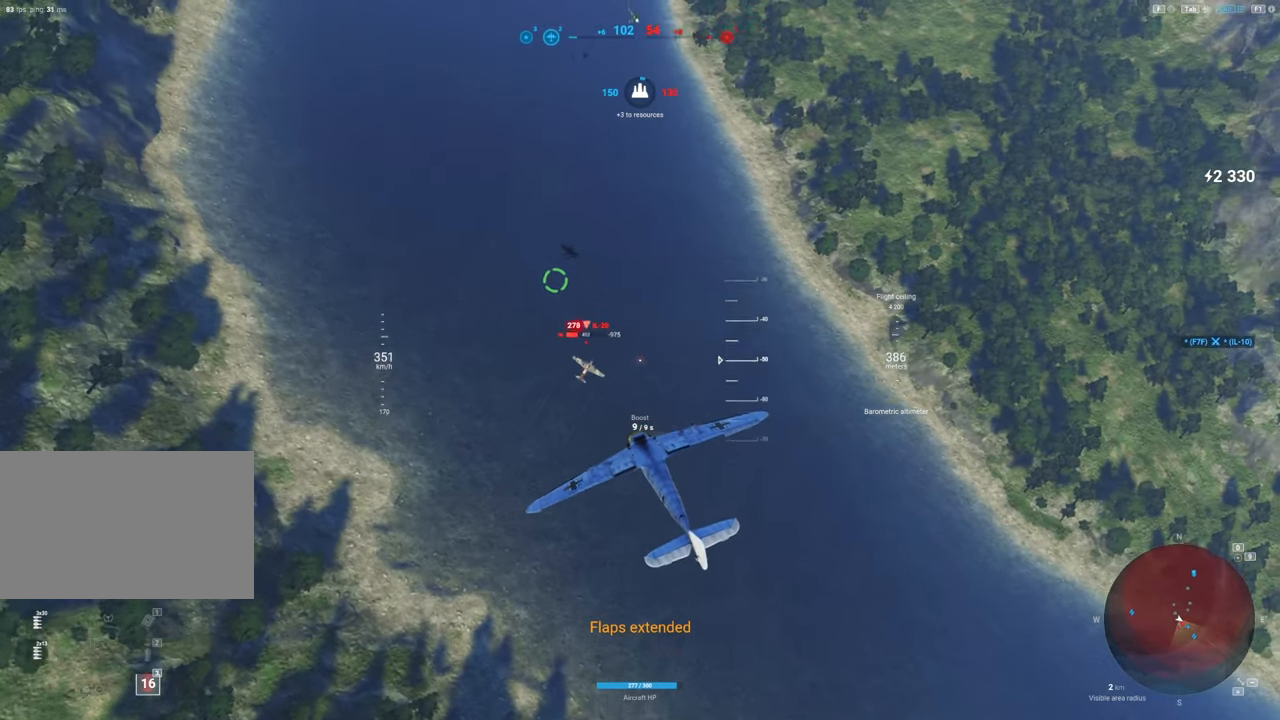
{"keys": ["a"], "mouse": ["left"], "mouse_move": "up", "events": [[317, "ctrl", "down"], [367, "mouse_left", "down"], [400, "a", "down"], [400, "ctrl", "up"]]}
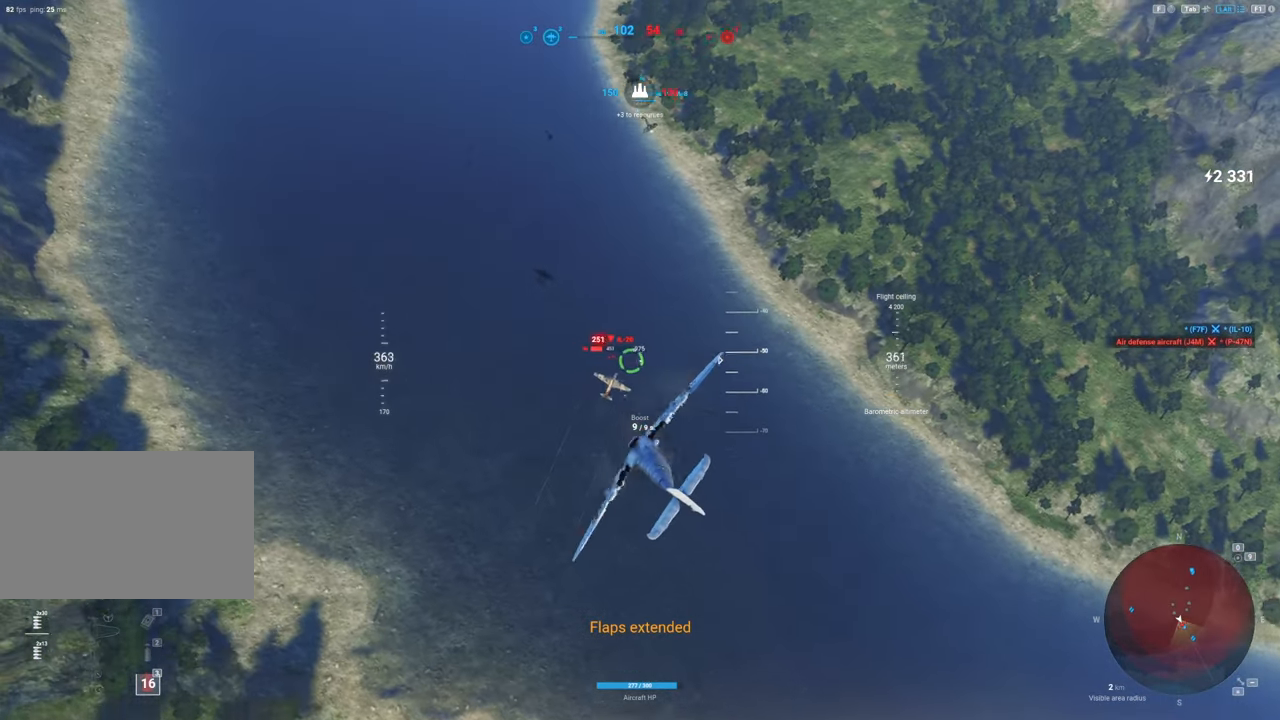
{"keys": ["a"], "mouse": ["left"], "mouse_move": "left", "events": []}
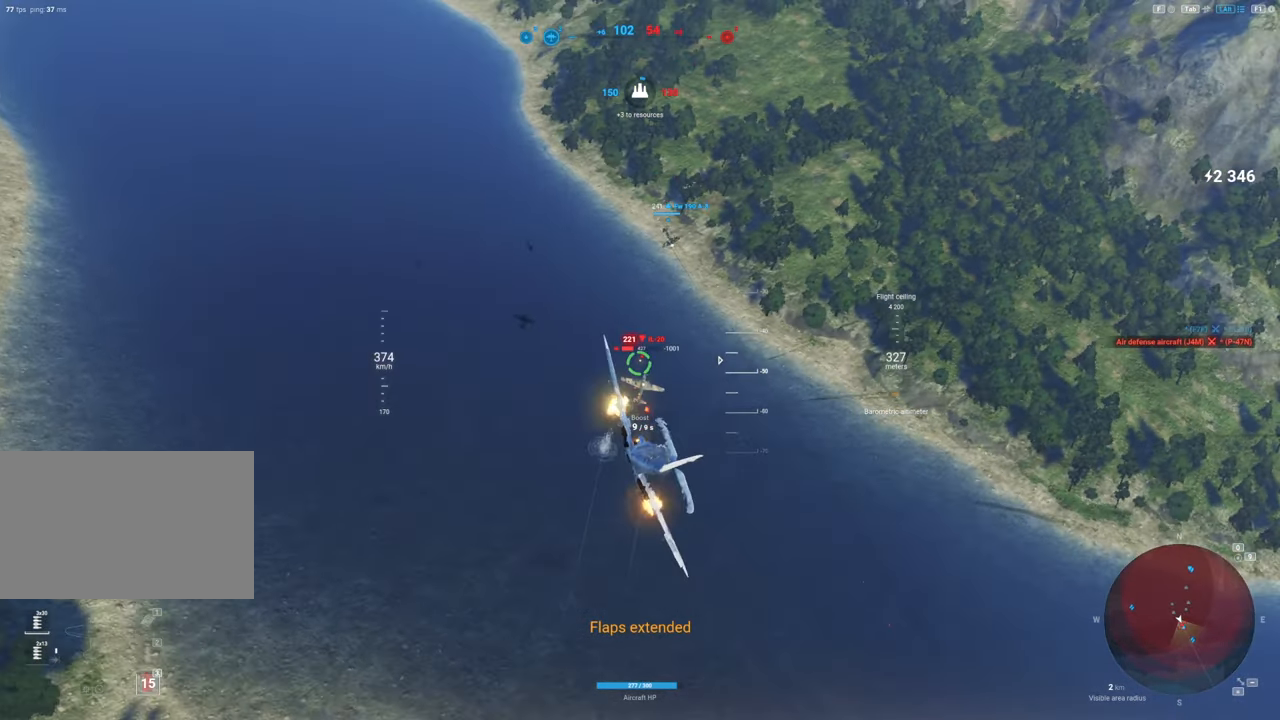
{"keys": [], "mouse": ["left"], "mouse_move": "up", "events": [[500, "a", "up"]]}
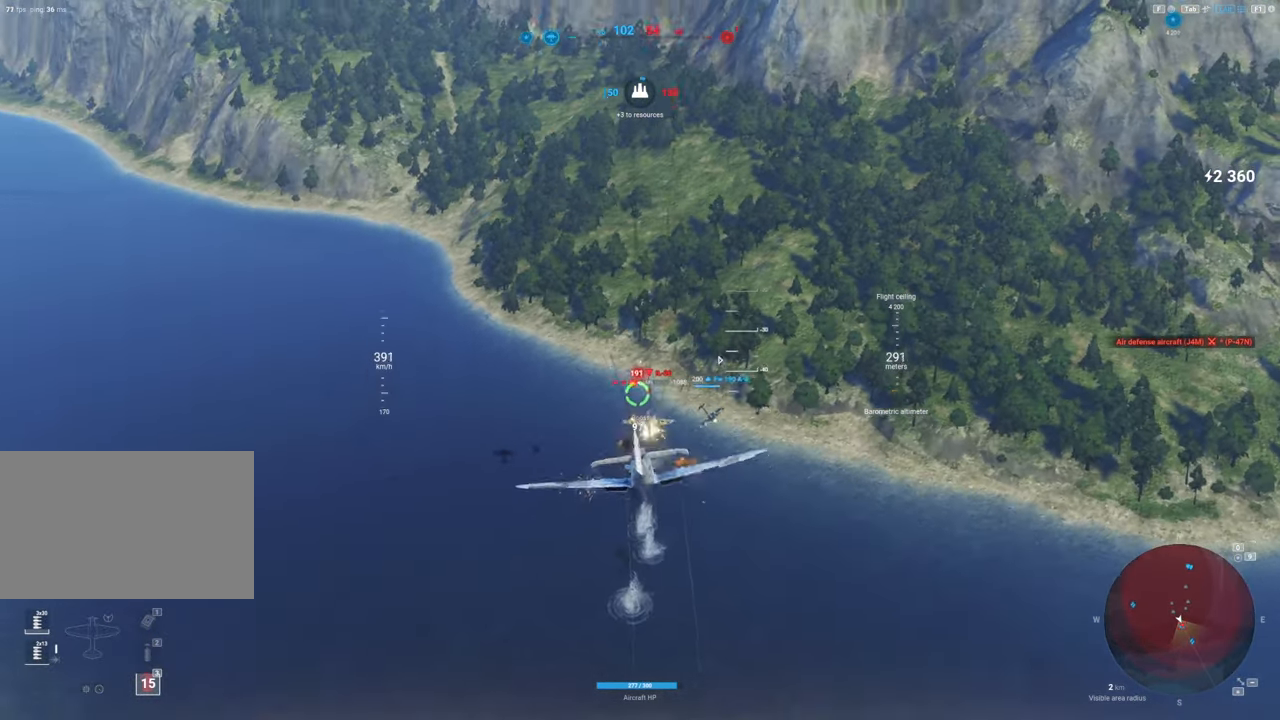
{"keys": [], "mouse": ["left"], "mouse_move": "up", "events": [[267, "s", "down"], [467, "s", "up"]]}
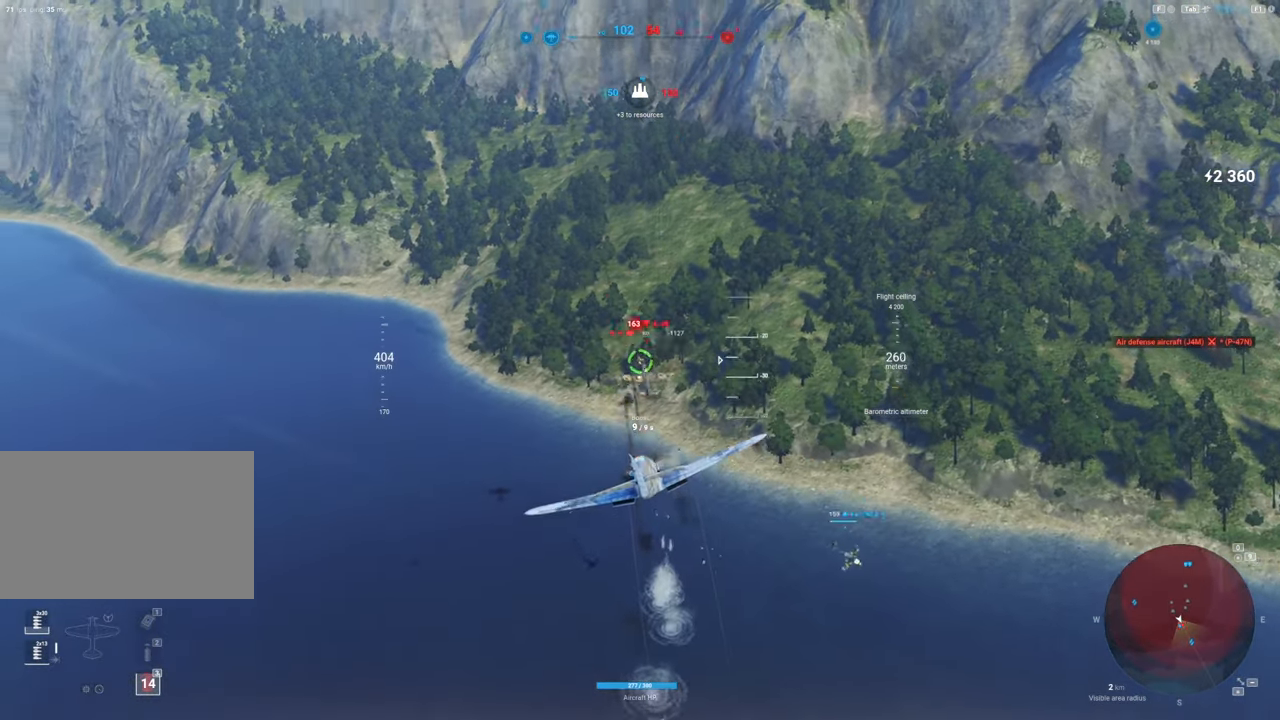
{"keys": ["s"], "mouse": ["left"], "mouse_move": "up", "events": [[50, "s", "down"]]}
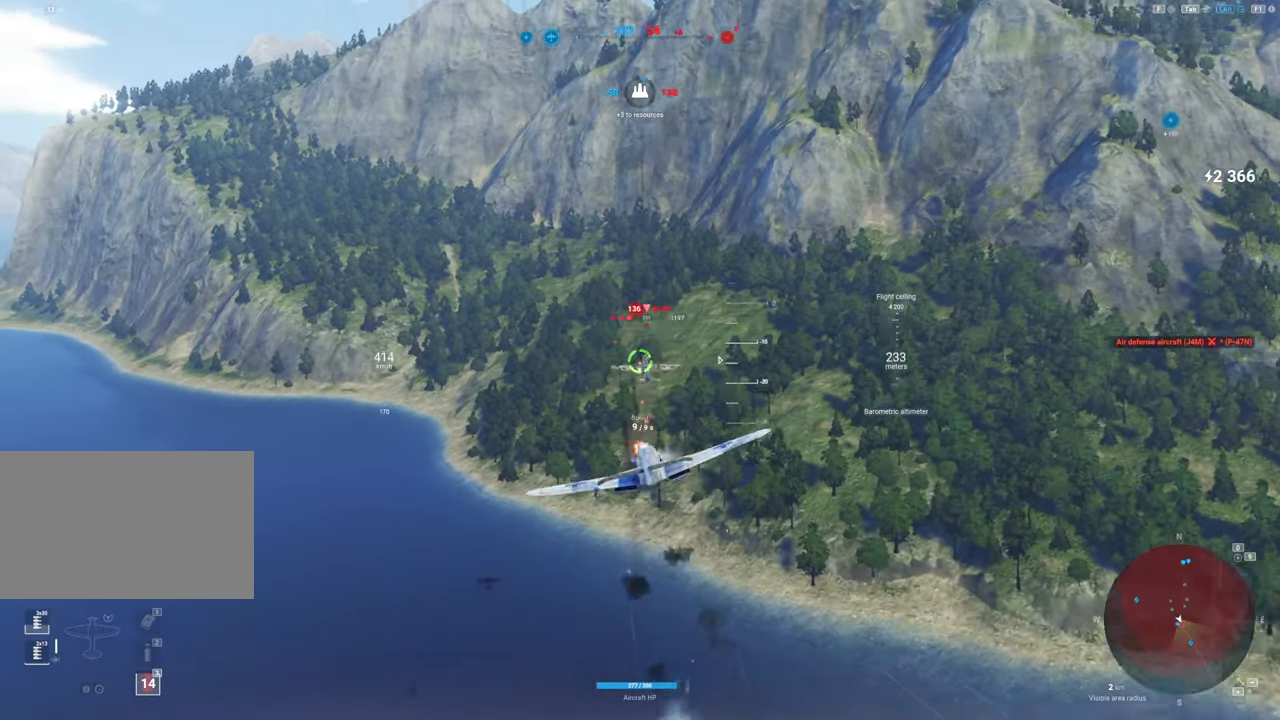
{"keys": ["s"], "mouse": [], "mouse_move": "still", "events": [[300, "mouse_left", "up"]]}
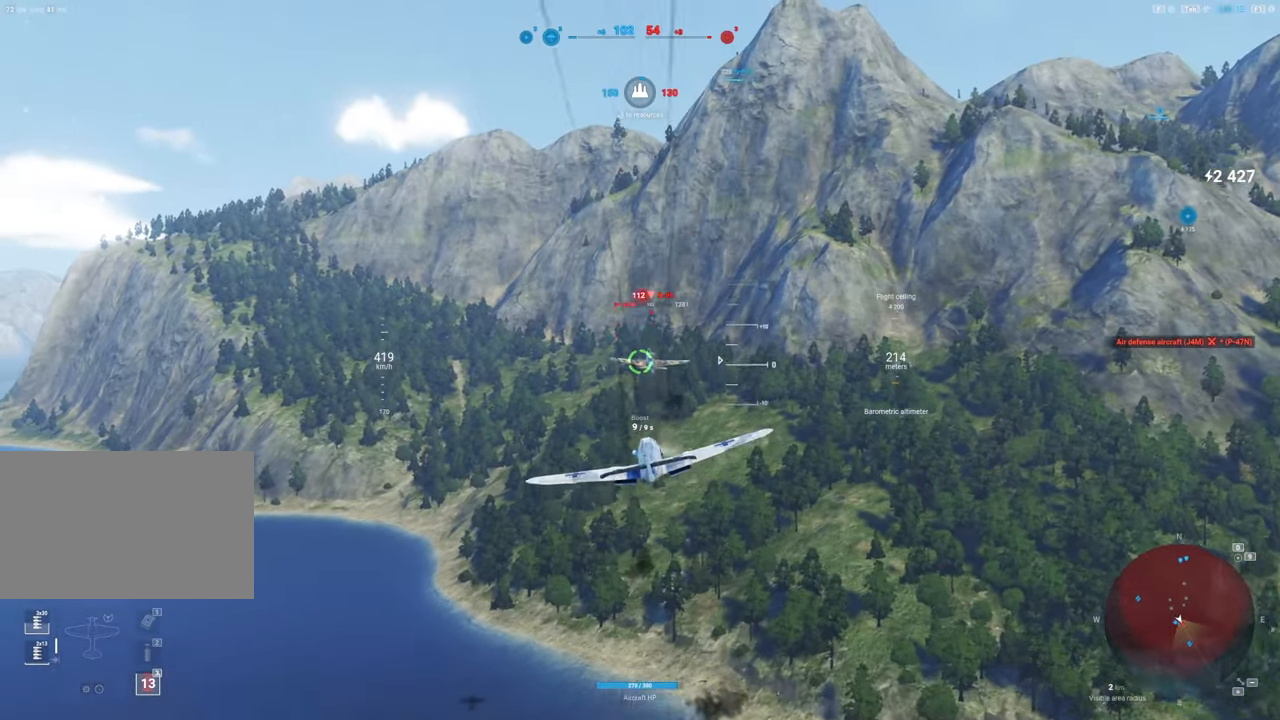
{"keys": ["s"], "mouse": ["left"], "mouse_move": "still", "events": [[317, "mouse_left", "down"]]}
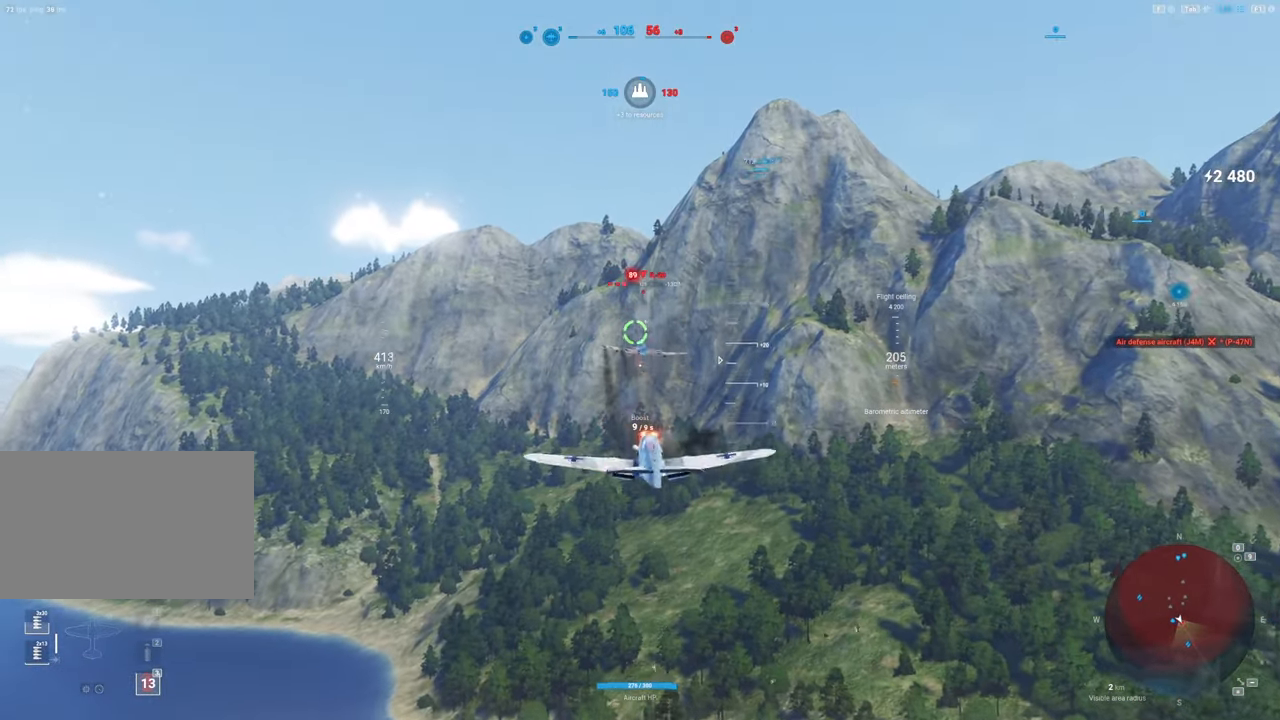
{"keys": [], "mouse": ["left"], "mouse_move": "still", "events": [[50, "s", "up"], [334, "s", "down"], [384, "s", "up"]]}
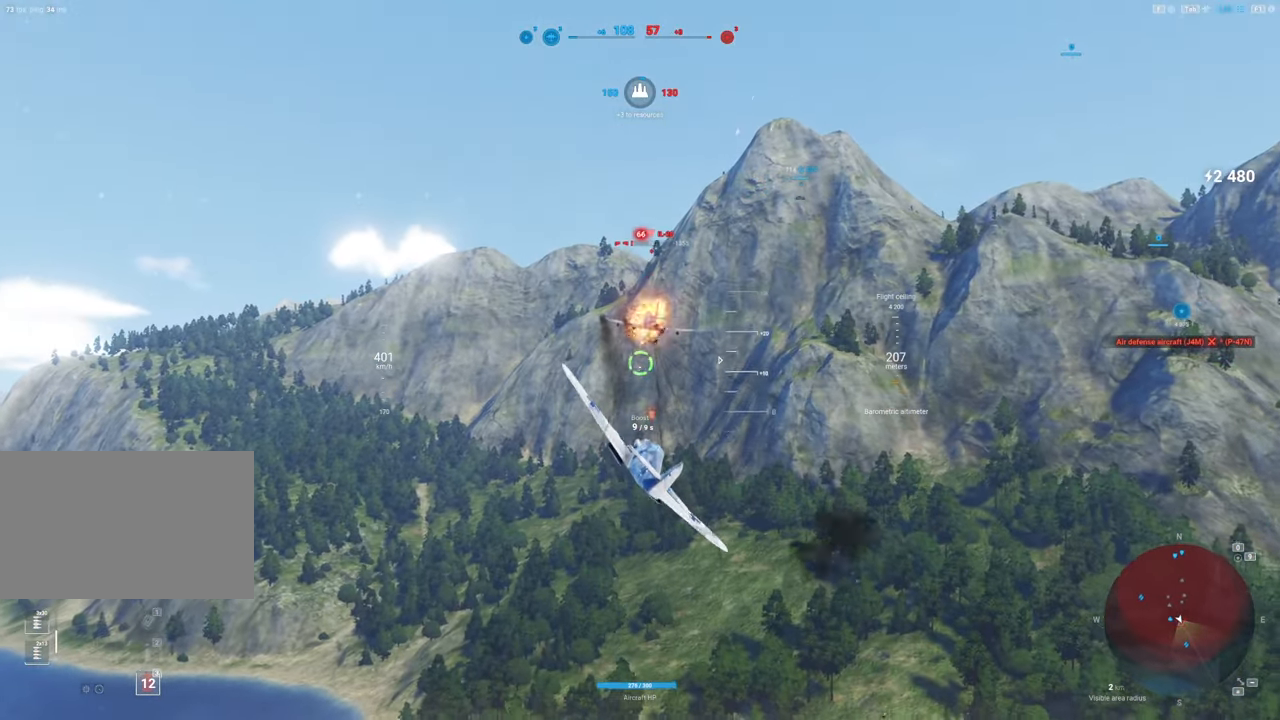
{"keys": ["s"], "mouse": ["left"], "mouse_move": "still", "events": [[117, "d", "down"], [167, "d", "up"], [200, "s", "down"], [350, "mouse_left", "up"], [400, "mouse_left", "down"], [400, "s", "up"], [484, "s", "down"]]}